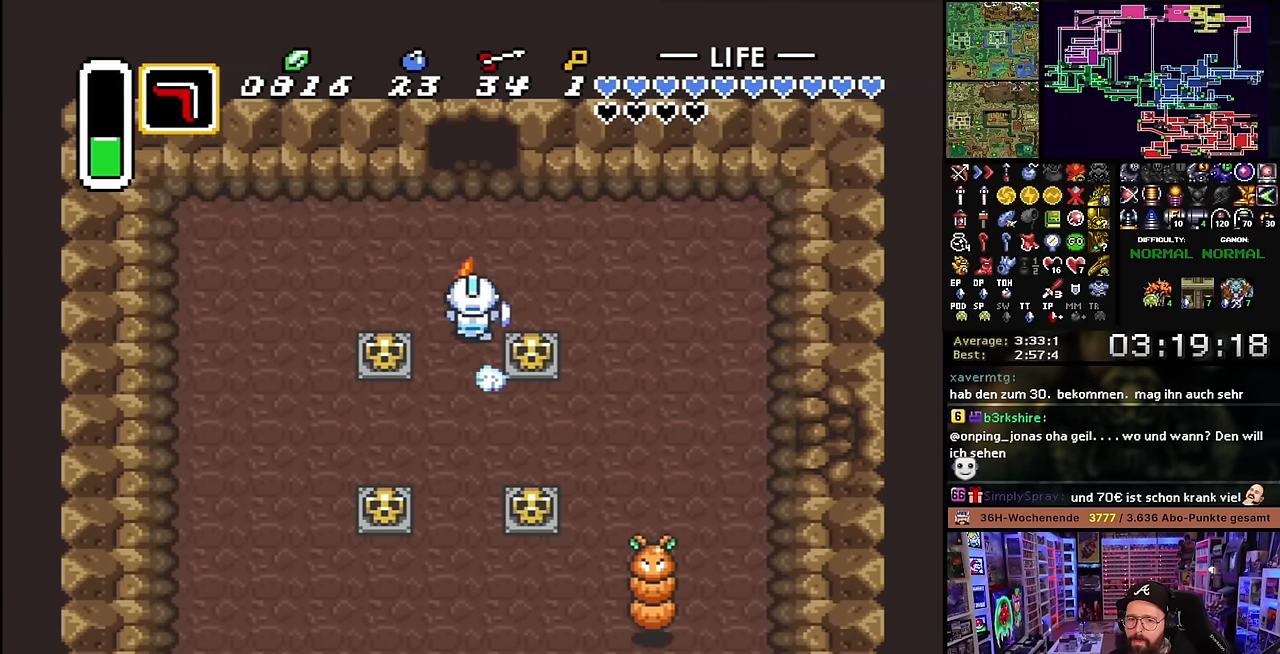
Gameplay with a controller (Nintendo layout); each line is a JSON object with the inputs held at the frame after it. "events" lists button and stick changes between this image and that frame as [ms after this image, input, new state], when the widget could be followed in between. Not read: L3 R3.
{"buttons": ["A"], "events": [[33, "A", "up"], [33, "DPAD_DOWN", "down"], [50, "A", "down"], [50, "DPAD_DOWN", "up"], [450, "A", "up"], [450, "DPAD_DOWN", "down"], [466, "A", "down"], [466, "DPAD_DOWN", "up"]]}
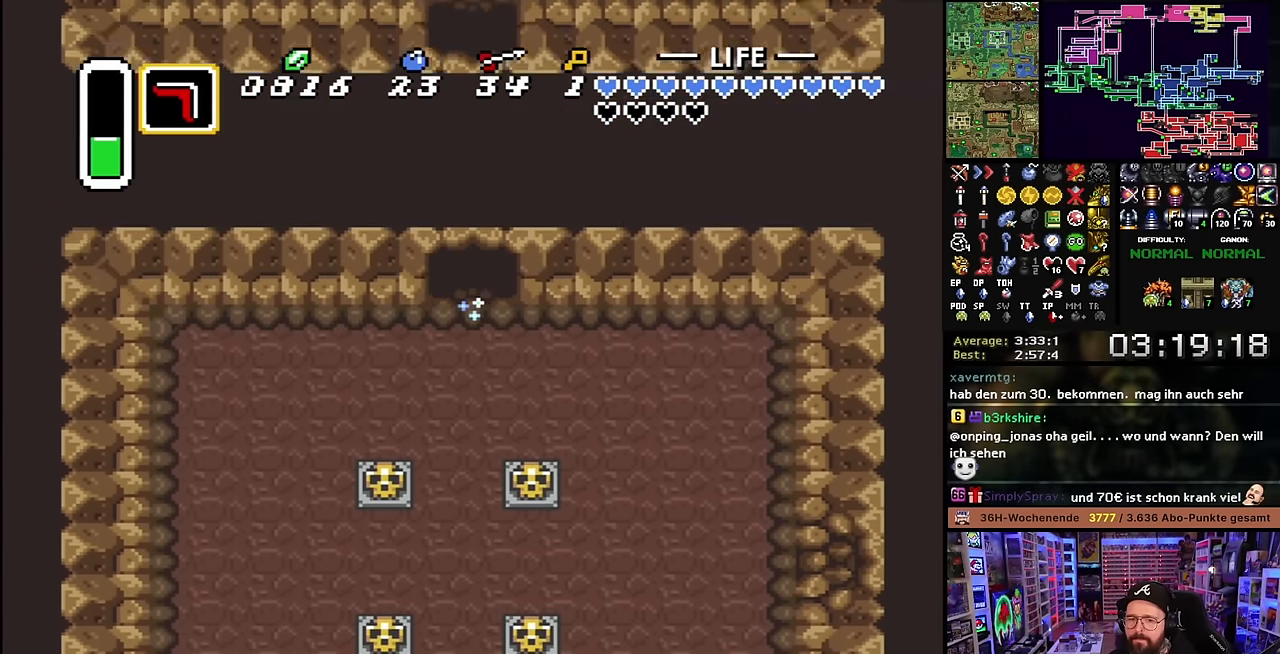
{"buttons": ["A"], "events": [[383, "A", "up"], [466, "A", "down"]]}
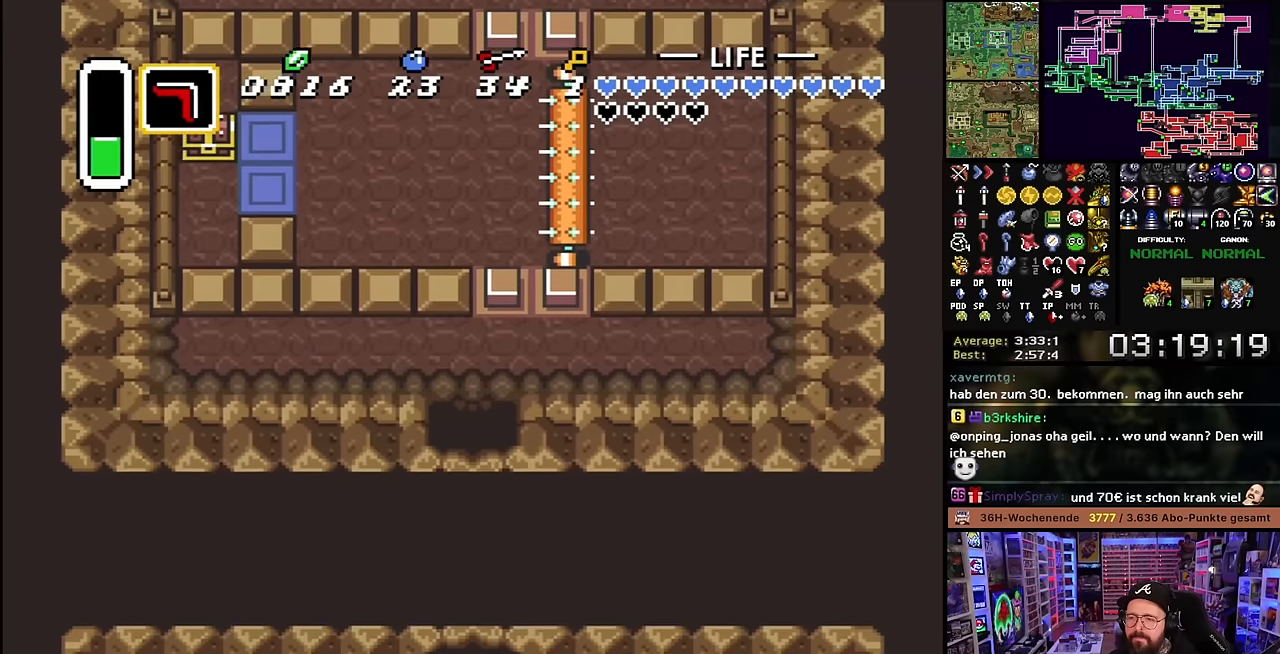
{"buttons": ["DPAD_UP"], "events": [[83, "A", "up"], [166, "A", "down"], [283, "A", "up"], [333, "A", "down"], [416, "DPAD_UP", "down"], [433, "A", "up"]]}
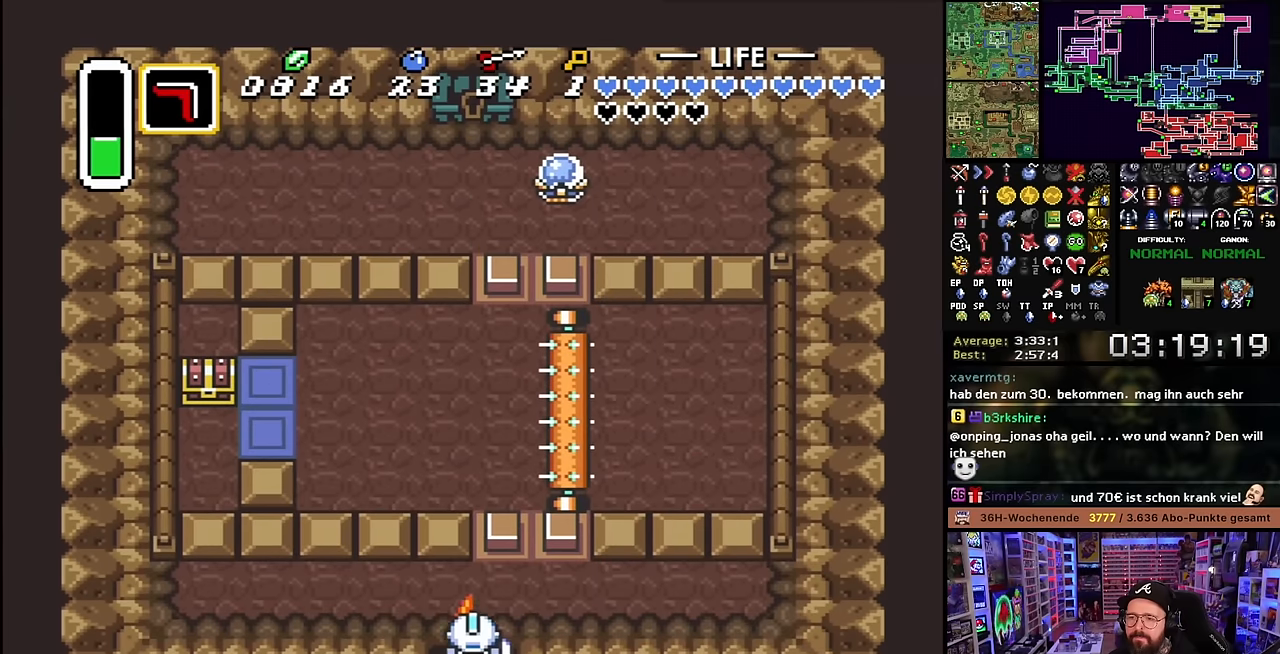
{"buttons": ["DPAD_UP", "DPAD_RIGHT"], "events": [[16, "DPAD_RIGHT", "down"]]}
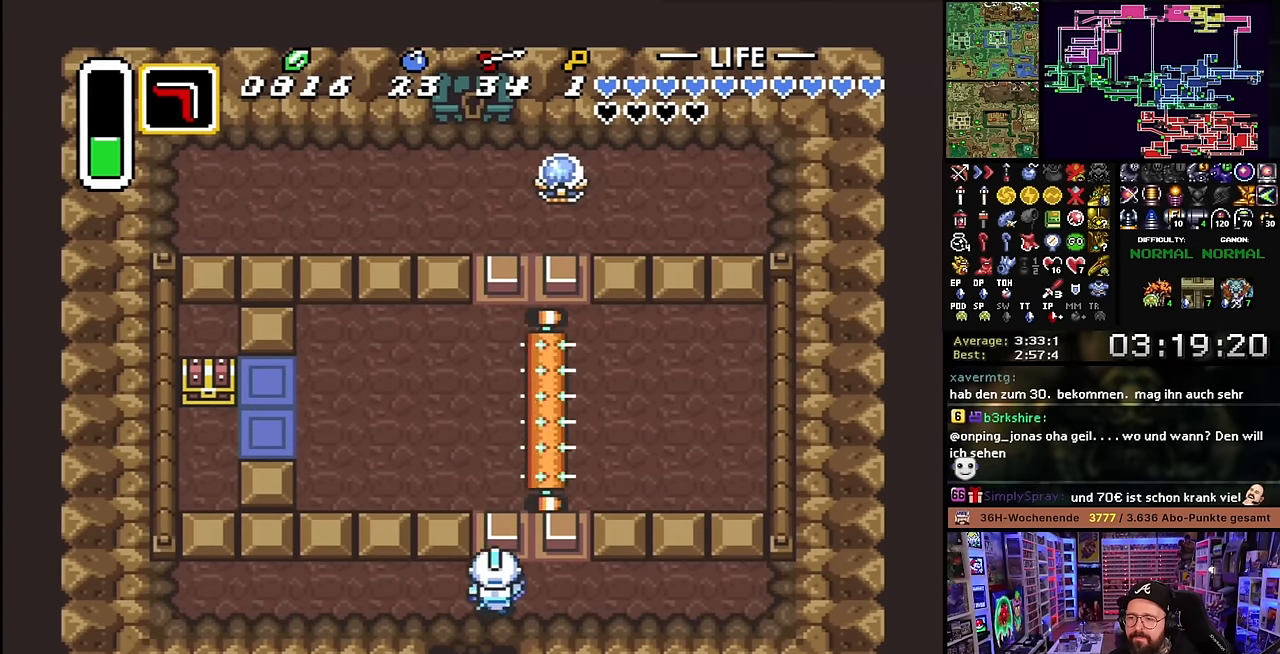
{"buttons": [], "events": [[200, "DPAD_RIGHT", "up"], [250, "Y", "down"], [333, "Y", "up"], [350, "DPAD_UP", "up"]]}
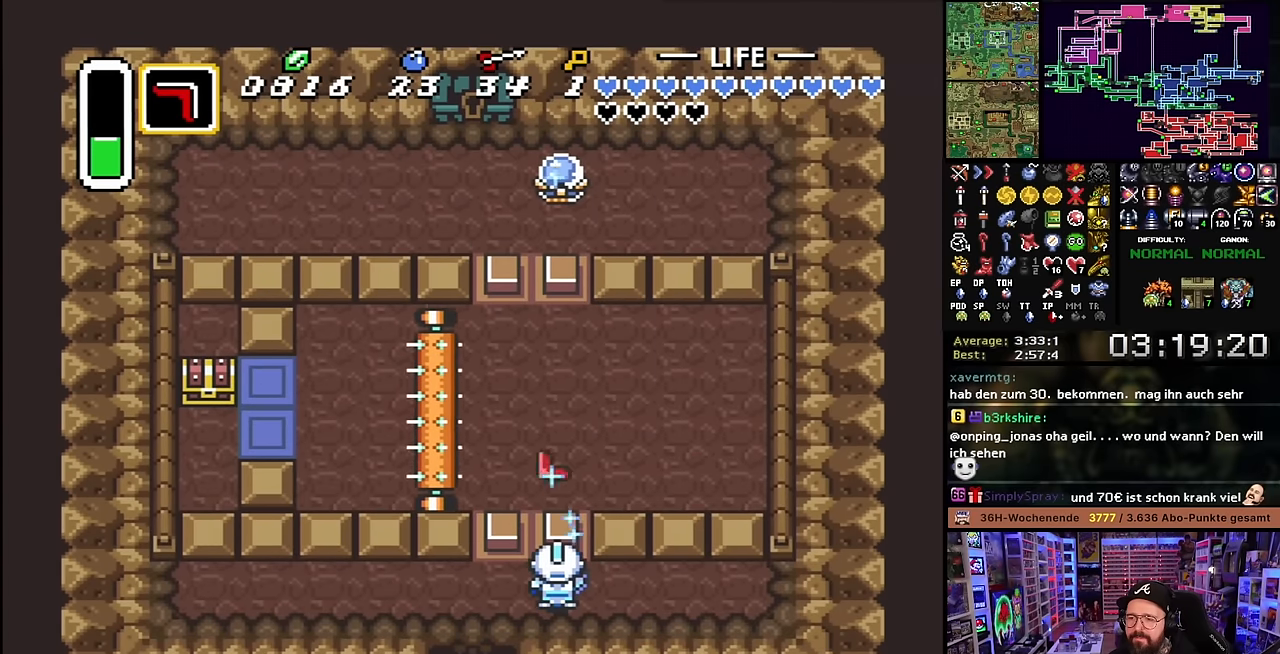
{"buttons": [], "events": []}
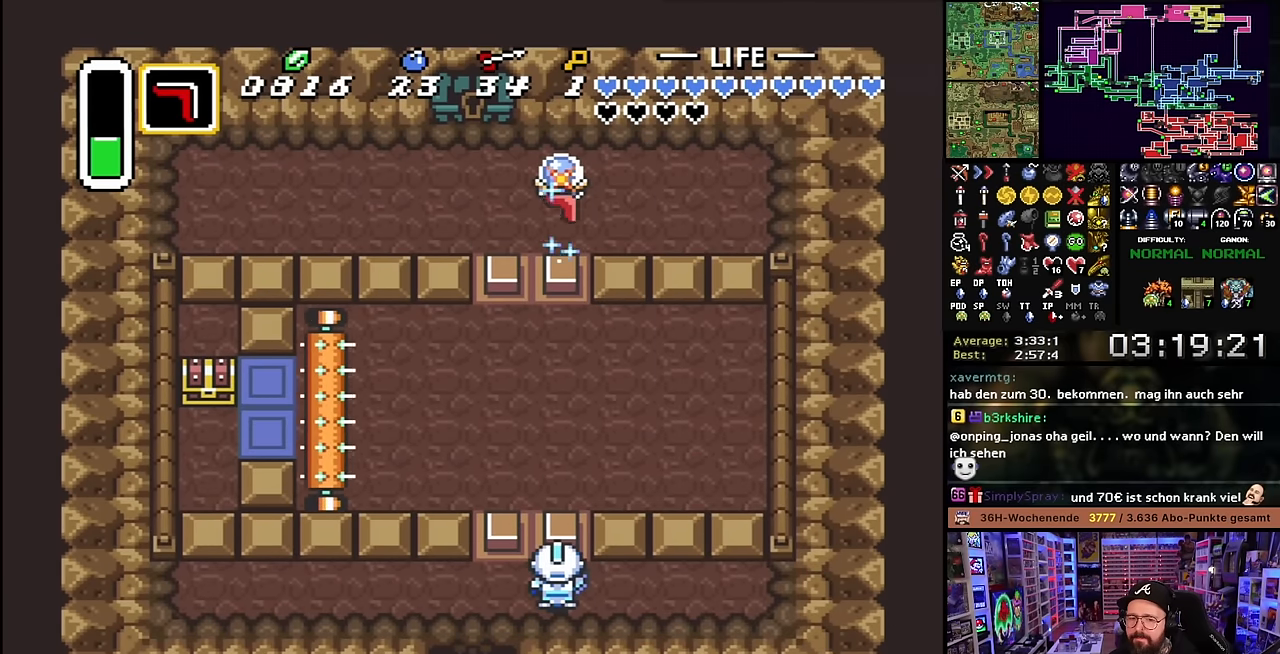
{"buttons": [], "events": []}
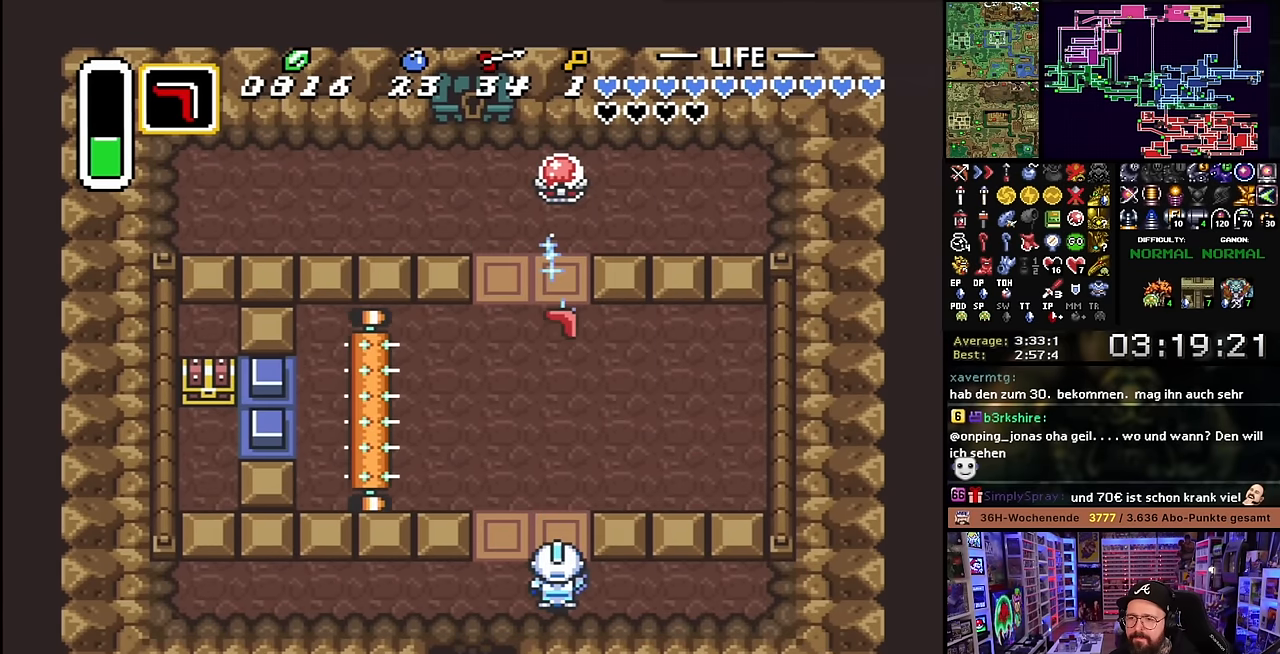
{"buttons": [], "events": [[166, "DPAD_LEFT", "down"], [283, "DPAD_LEFT", "up"]]}
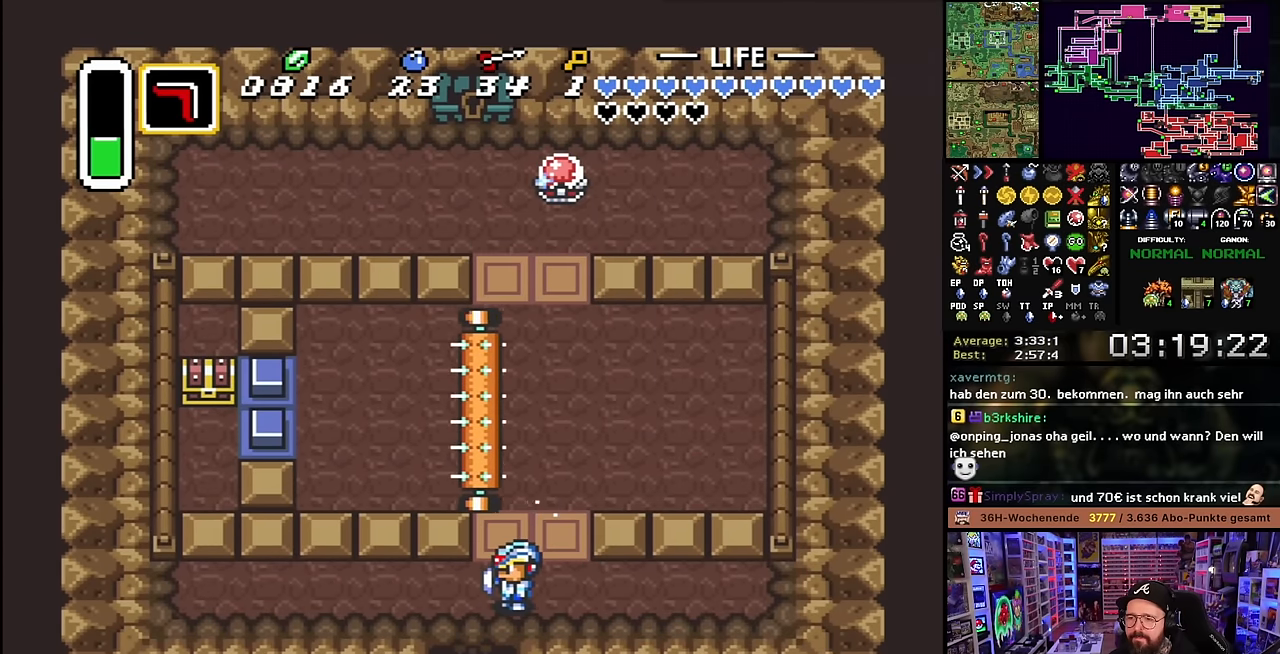
{"buttons": ["DPAD_UP"], "events": [[350, "DPAD_UP", "down"]]}
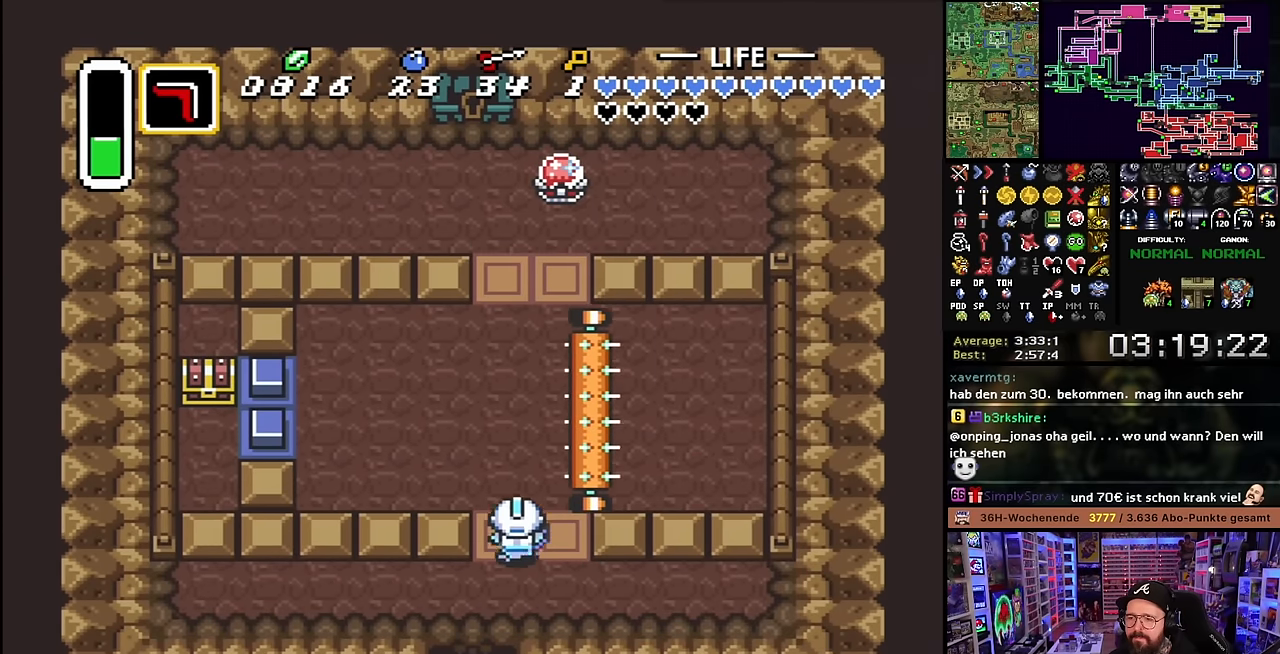
{"buttons": ["DPAD_LEFT"], "events": [[33, "DPAD_RIGHT", "down"], [216, "DPAD_RIGHT", "up"], [266, "Y", "down"], [366, "Y", "up"], [433, "DPAD_LEFT", "down"], [483, "DPAD_UP", "up"]]}
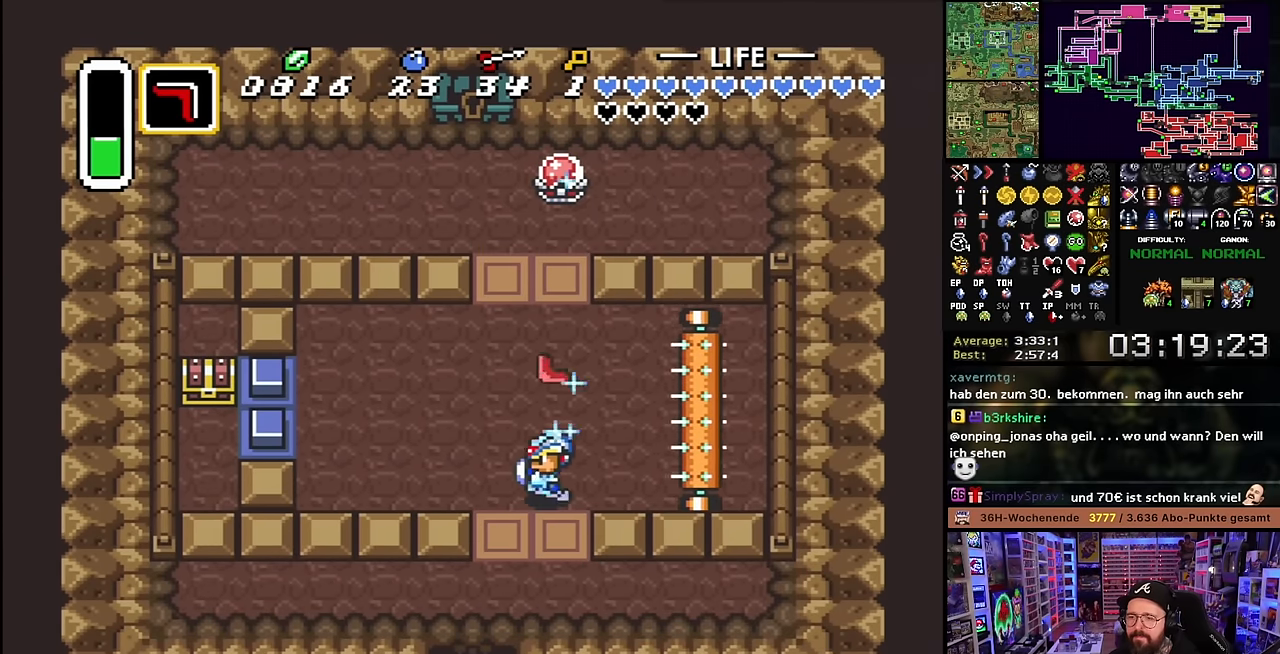
{"buttons": ["DPAD_LEFT"], "events": [[33, "DPAD_LEFT", "up"], [33, "START", "down"], [50, "DPAD_LEFT", "down"], [50, "START", "up"], [450, "DPAD_LEFT", "up"], [483, "DPAD_LEFT", "down"]]}
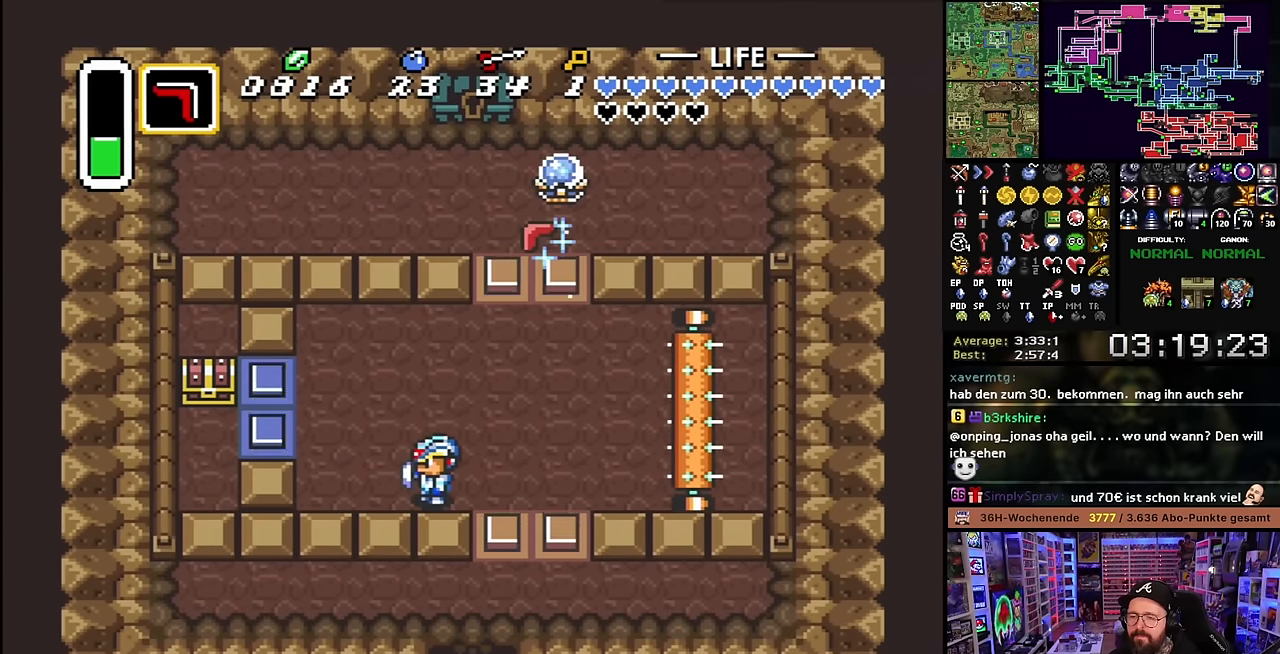
{"buttons": ["DPAD_LEFT"], "events": [[283, "DPAD_UP", "down"], [500, "DPAD_UP", "up"]]}
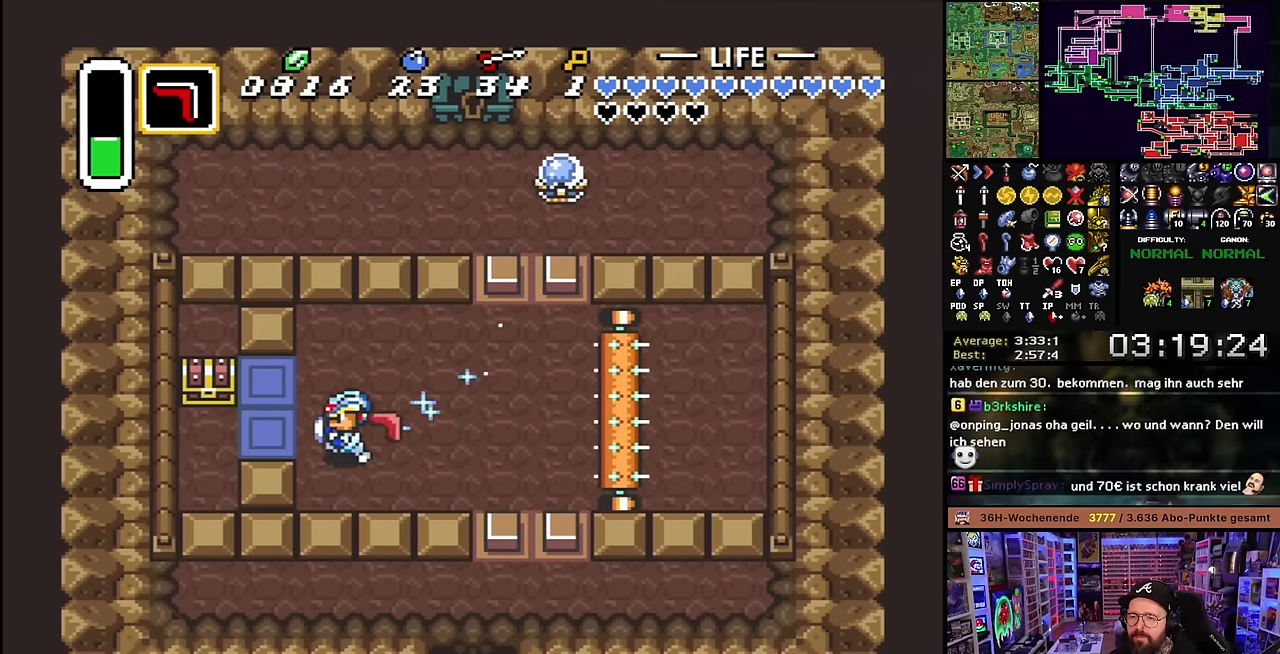
{"buttons": ["A", "DPAD_UP"], "events": [[383, "DPAD_UP", "down"], [416, "DPAD_LEFT", "up"], [433, "A", "down"]]}
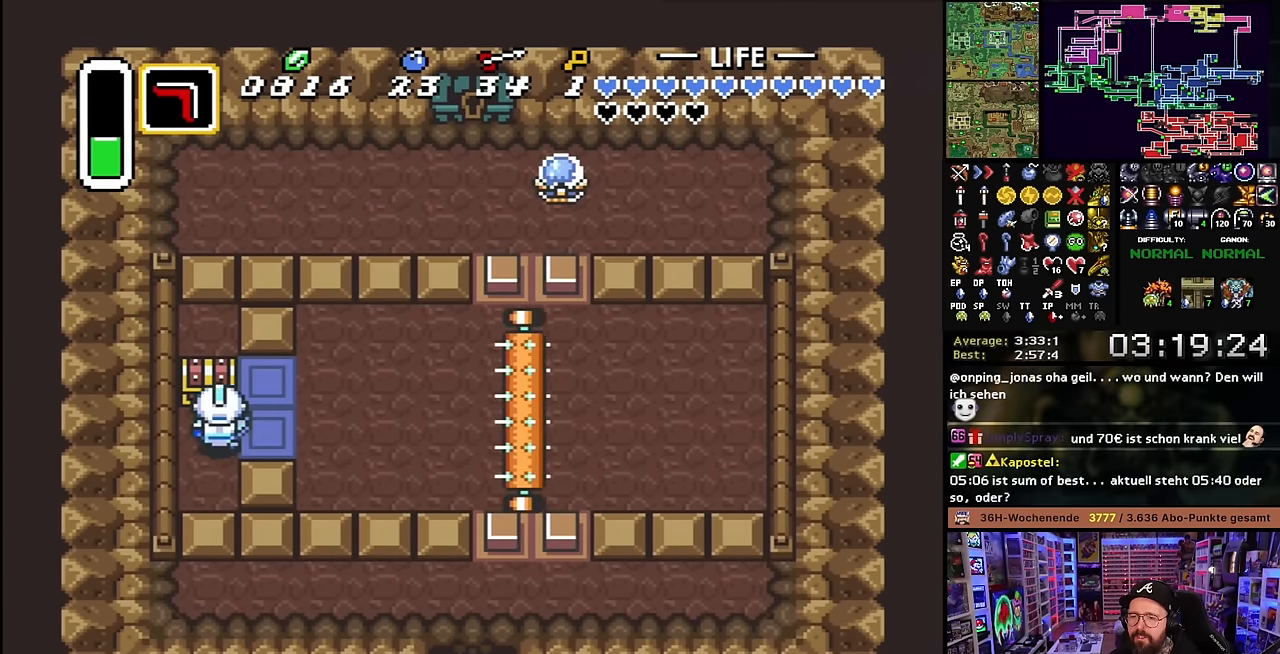
{"buttons": ["A"], "events": [[16, "DPAD_UP", "up"], [116, "A", "up"], [266, "A", "down"], [333, "A", "up"], [433, "A", "down"]]}
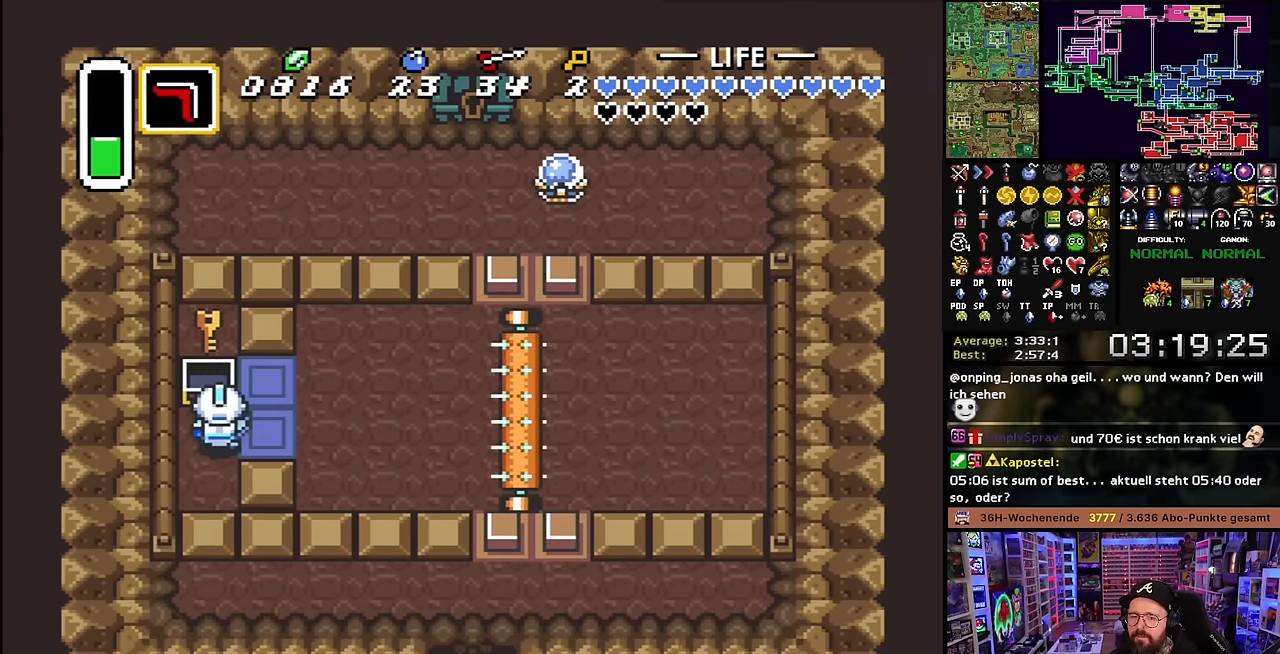
{"buttons": [], "events": [[50, "A", "up"]]}
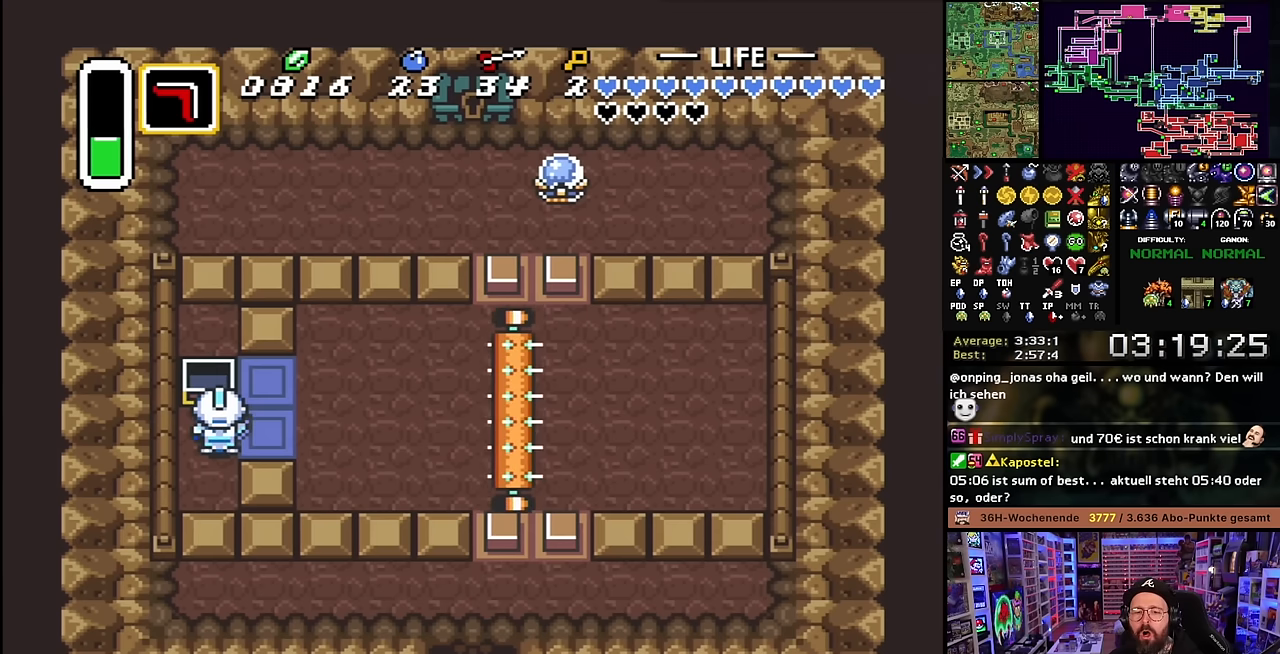
{"buttons": [], "events": []}
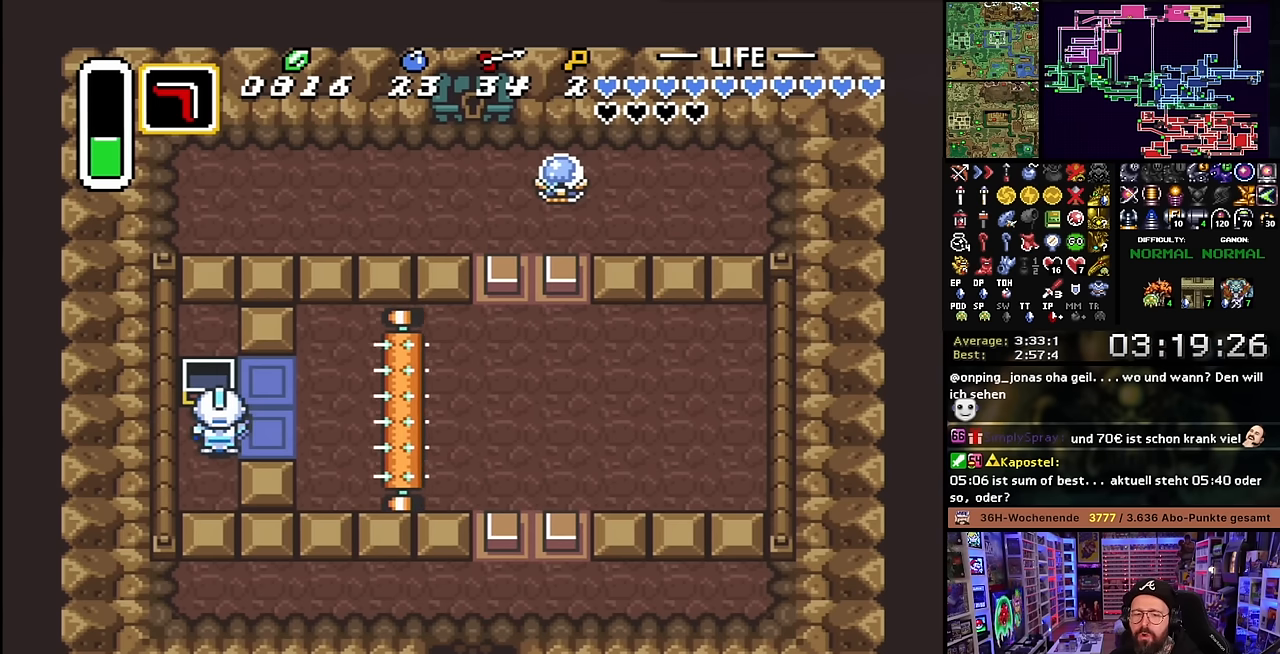
{"buttons": [], "events": []}
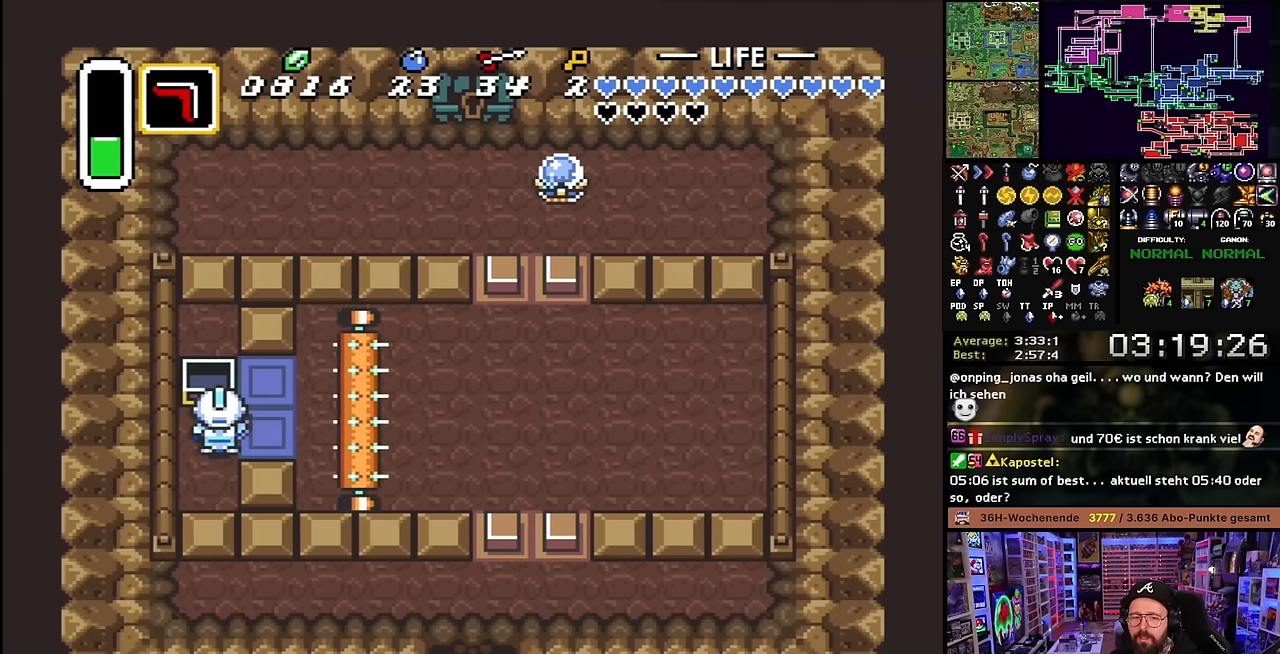
{"buttons": ["DPAD_RIGHT"], "events": [[133, "DPAD_RIGHT", "down"]]}
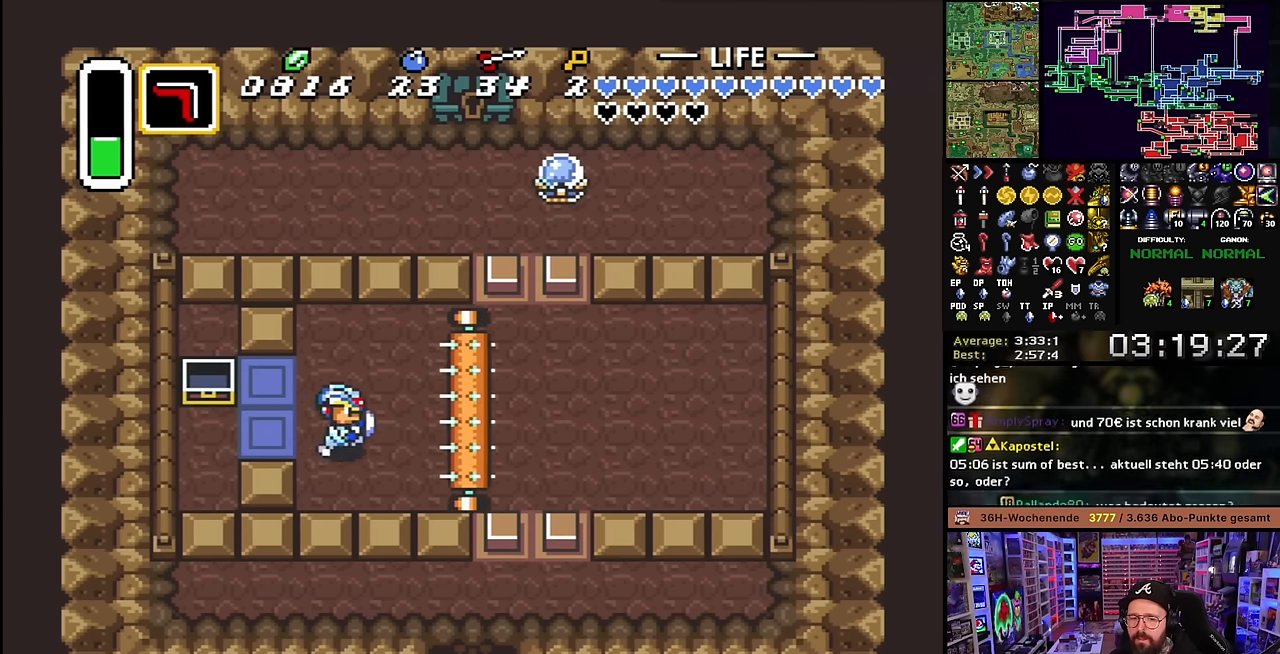
{"buttons": ["DPAD_RIGHT"], "events": [[16, "DPAD_UP", "down"], [100, "DPAD_UP", "up"], [150, "DPAD_UP", "down"], [250, "DPAD_UP", "up"], [300, "DPAD_UP", "down"], [400, "DPAD_UP", "up"]]}
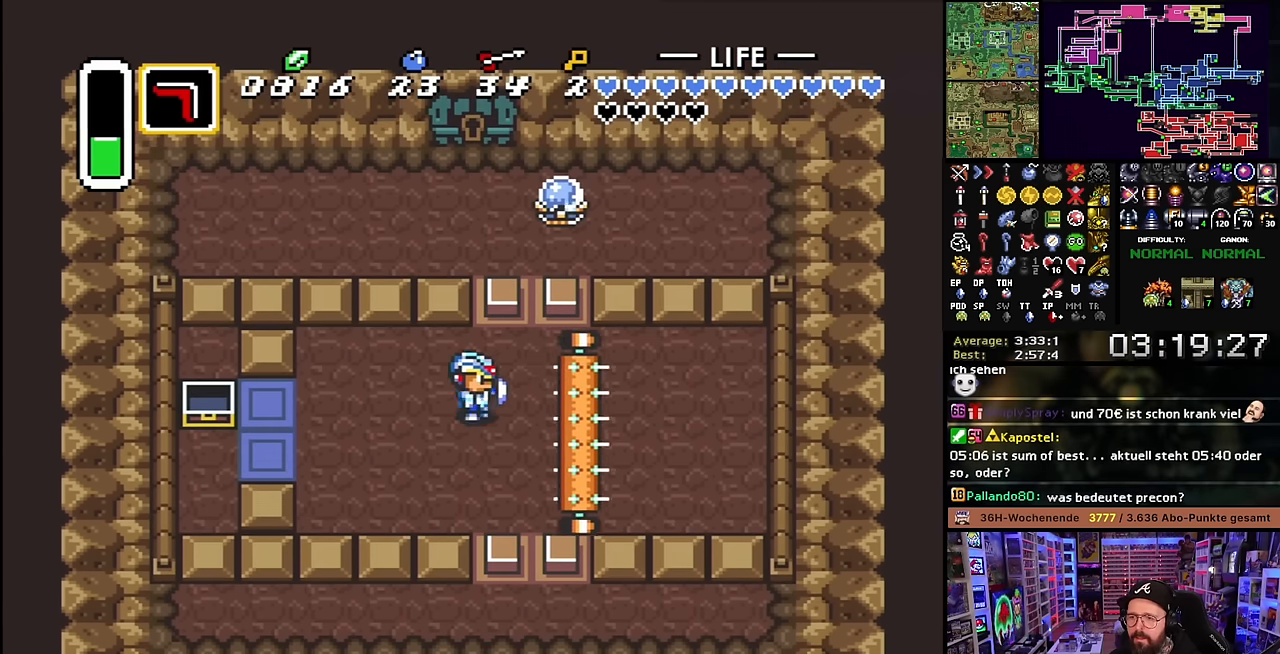
{"buttons": ["DPAD_UP"], "events": [[183, "DPAD_UP", "down"], [216, "DPAD_RIGHT", "up"], [266, "Y", "down"], [383, "Y", "up"]]}
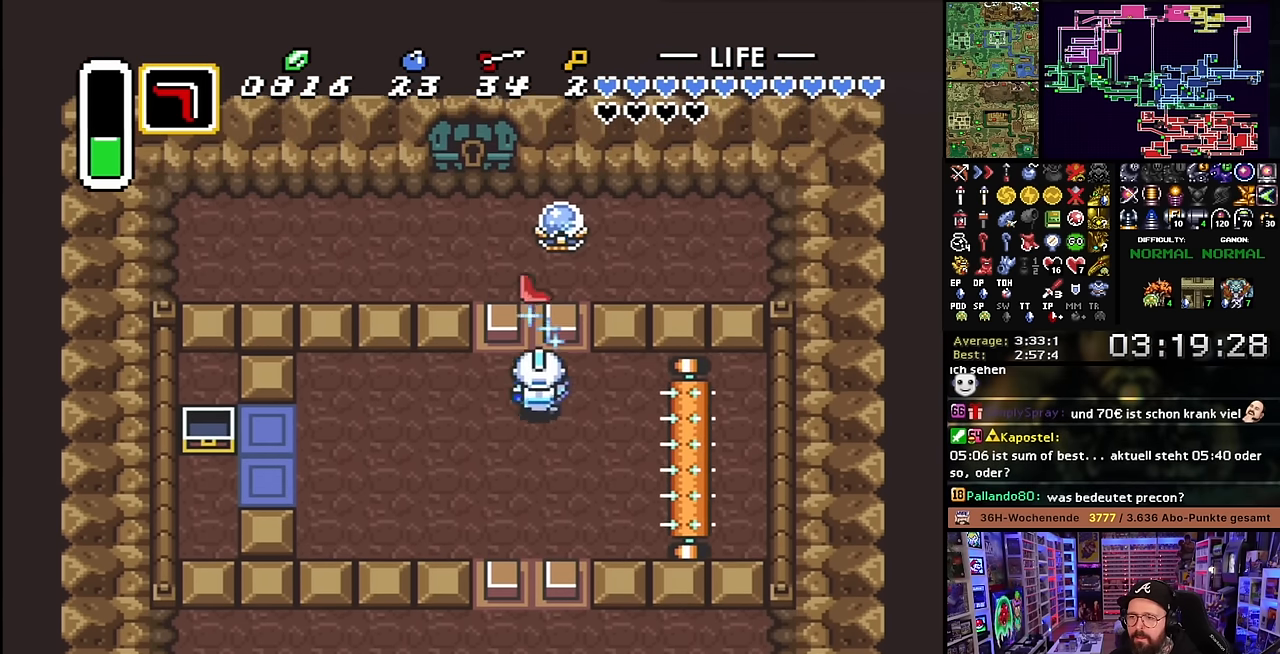
{"buttons": ["DPAD_UP"], "events": [[66, "DPAD_UP", "up"], [283, "DPAD_UP", "down"]]}
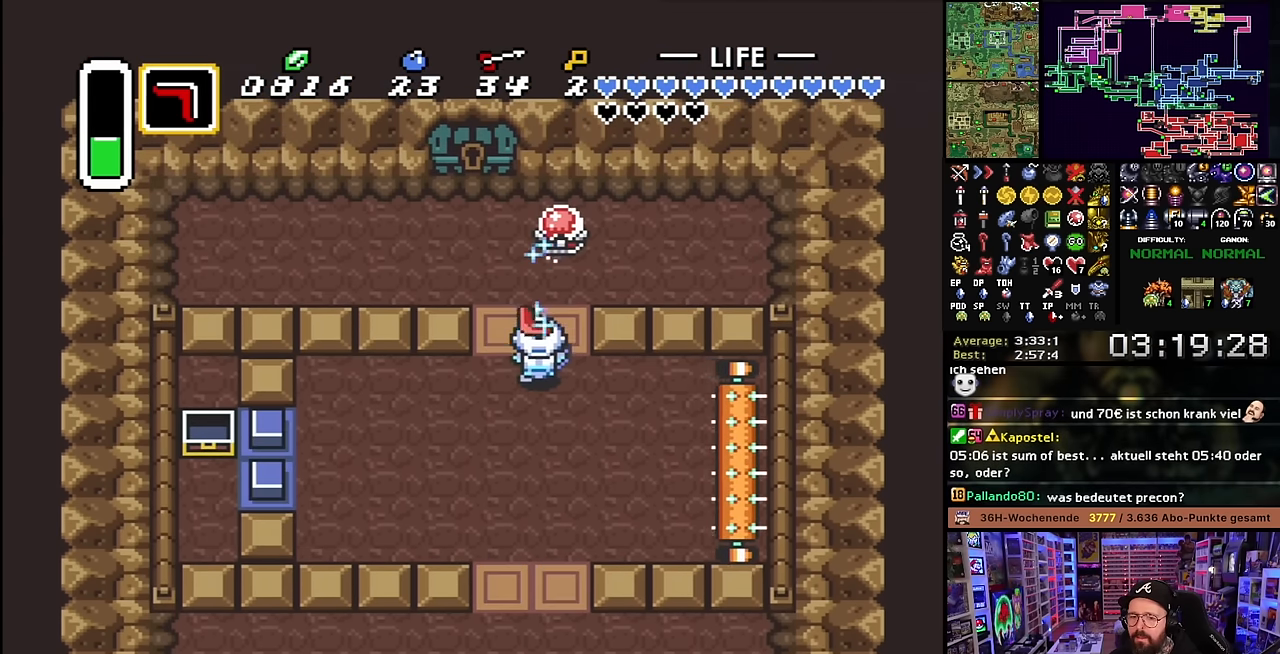
{"buttons": ["L1", "DPAD_UP"], "events": [[33, "L1", "down"], [83, "L1", "up"], [166, "L1", "down"], [233, "L1", "up"], [266, "DPAD_LEFT", "down"], [300, "L1", "down"], [316, "L1", "up"], [483, "L1", "down"], [500, "DPAD_LEFT", "up"]]}
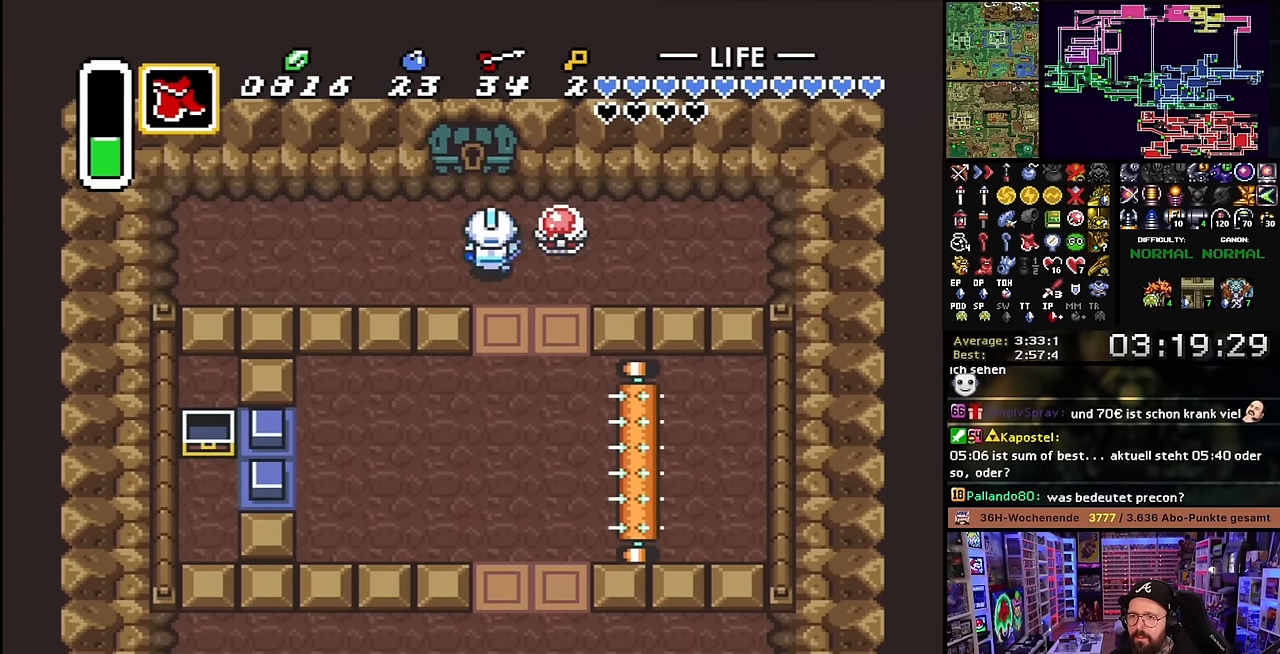
{"buttons": ["L1", "DPAD_UP"], "events": [[50, "L1", "up"], [116, "L1", "down"], [183, "L1", "up"], [233, "L1", "down"], [316, "L1", "up"], [350, "L1", "down"], [433, "L1", "up"], [466, "L1", "down"]]}
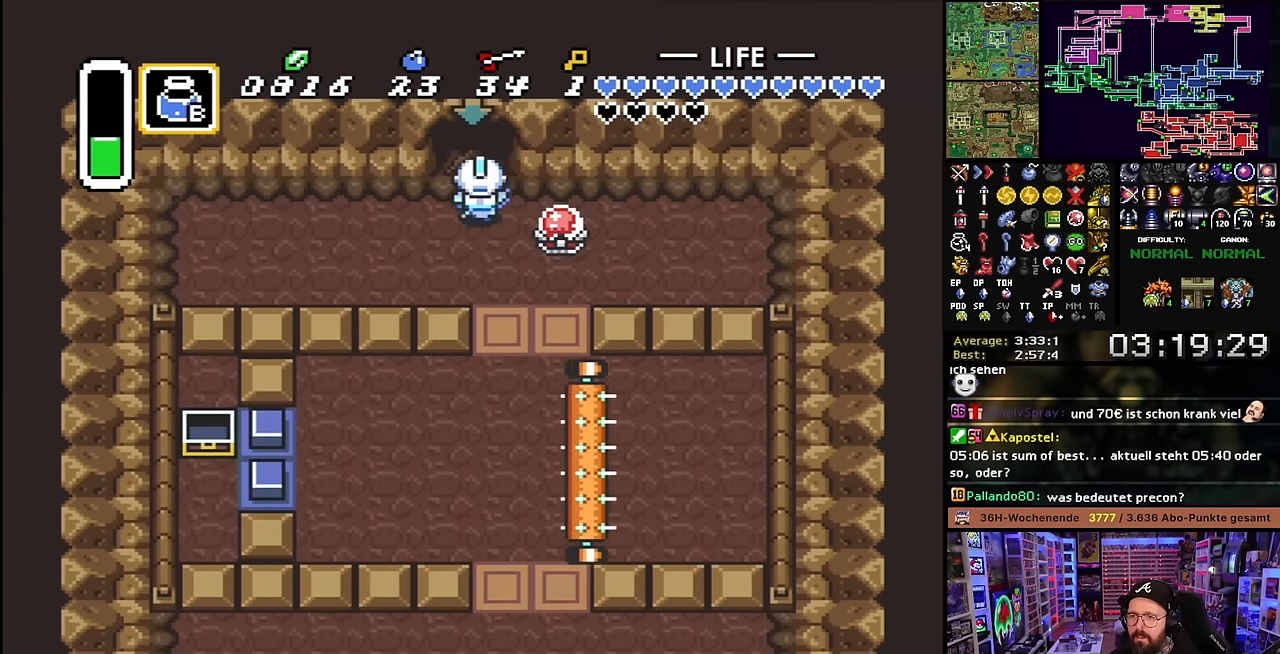
{"buttons": ["DPAD_UP"], "events": [[83, "L1", "up"]]}
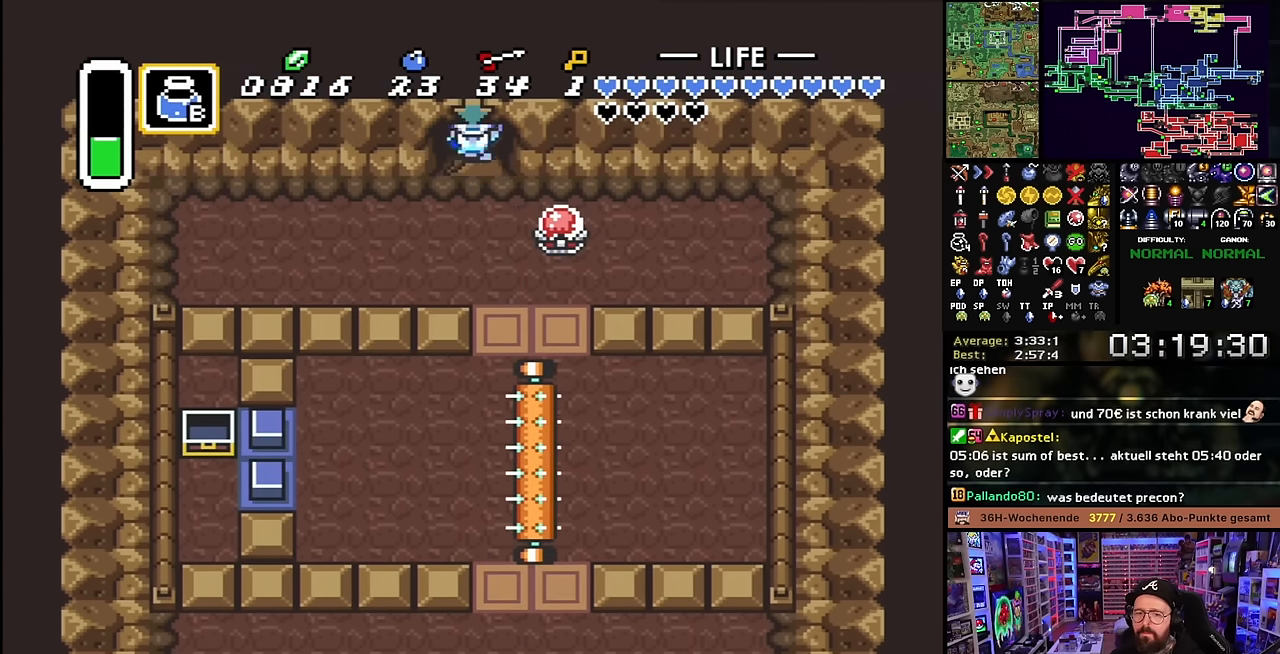
{"buttons": [], "events": [[150, "DPAD_UP", "up"]]}
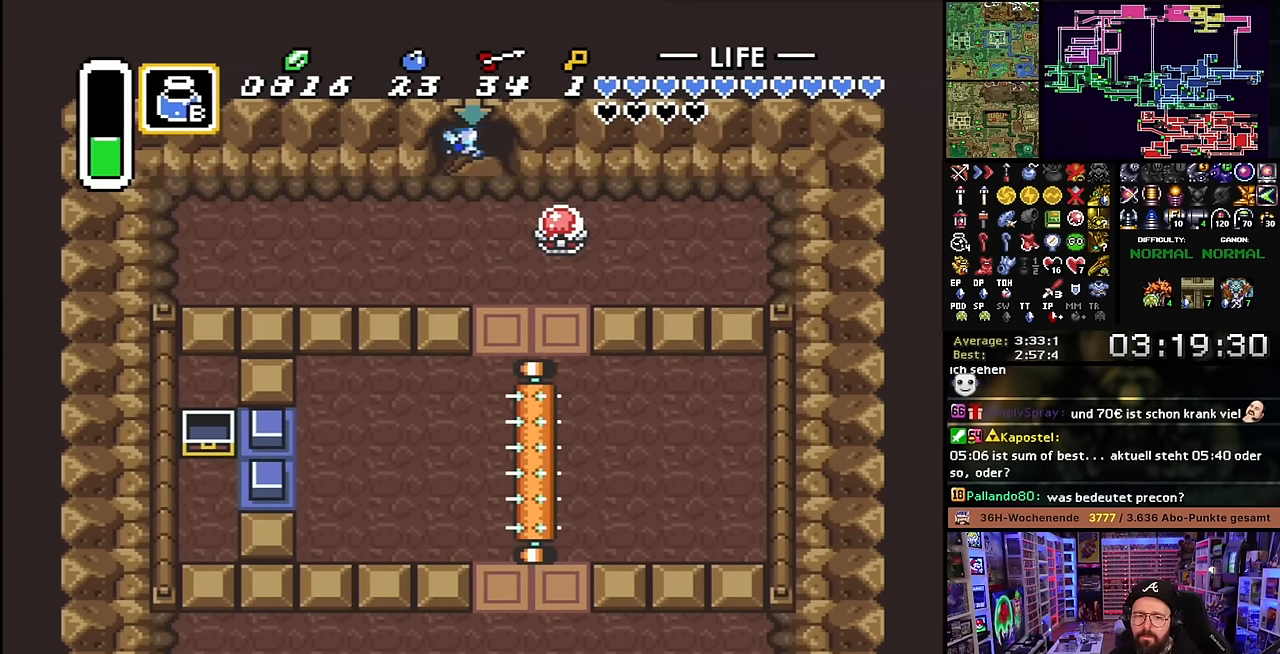
{"buttons": [], "events": []}
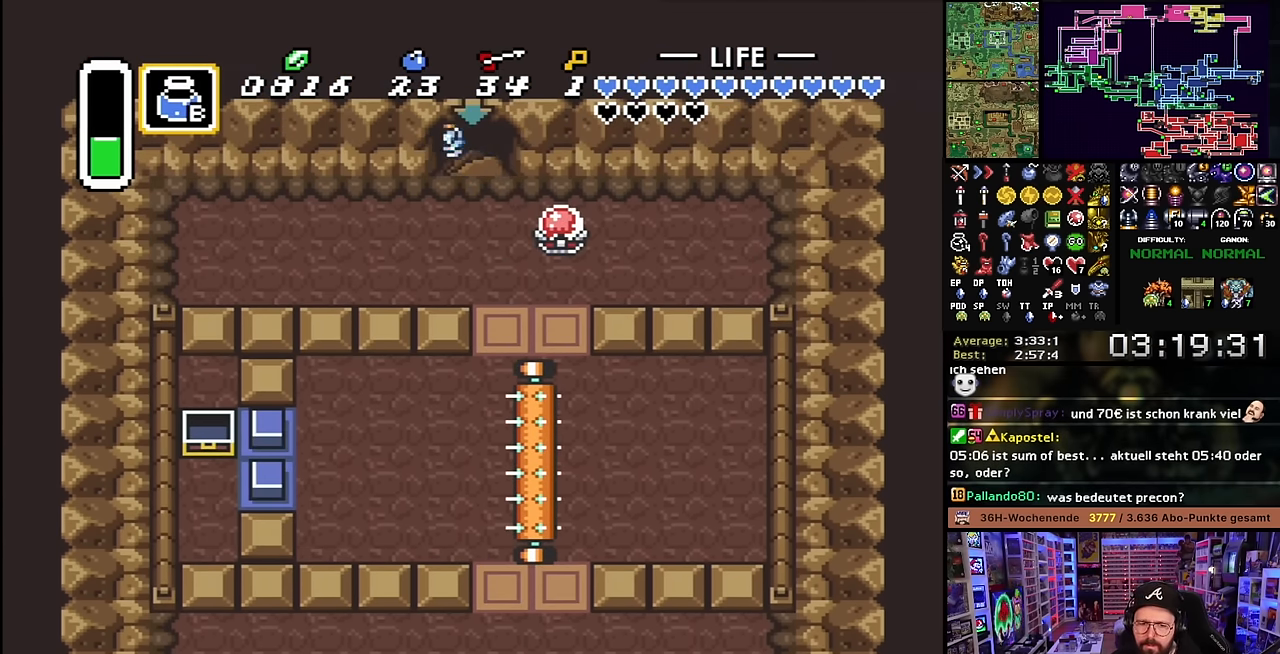
{"buttons": [], "events": []}
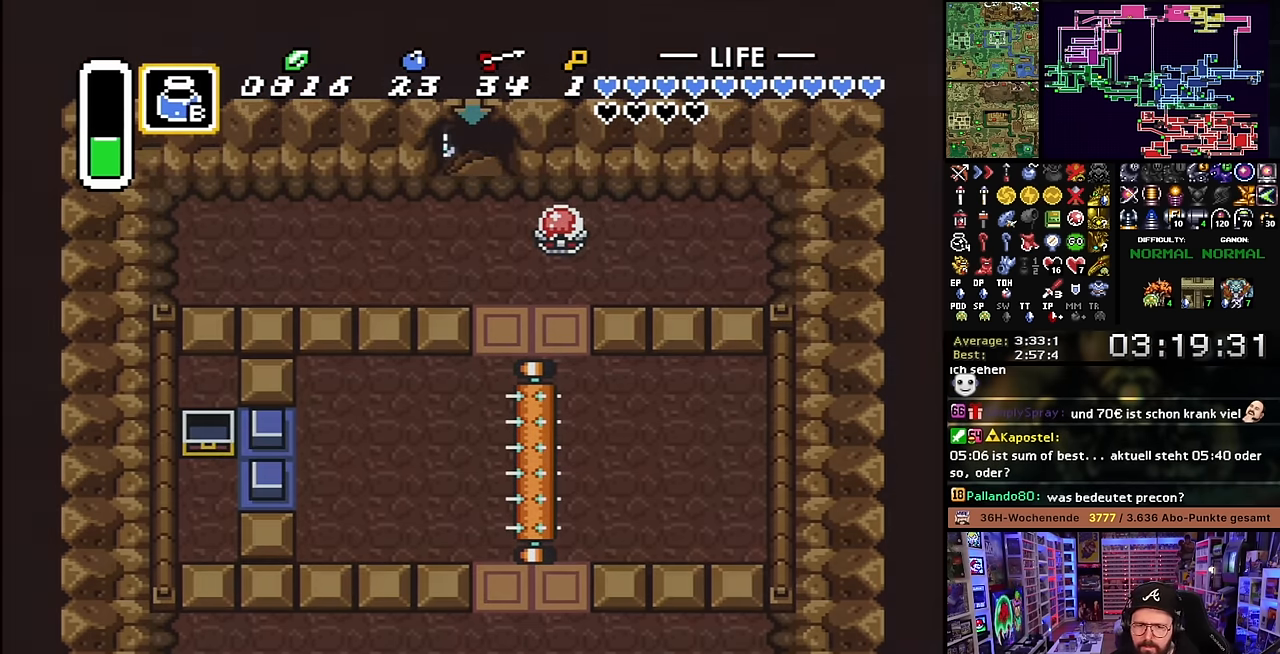
{"buttons": [], "events": []}
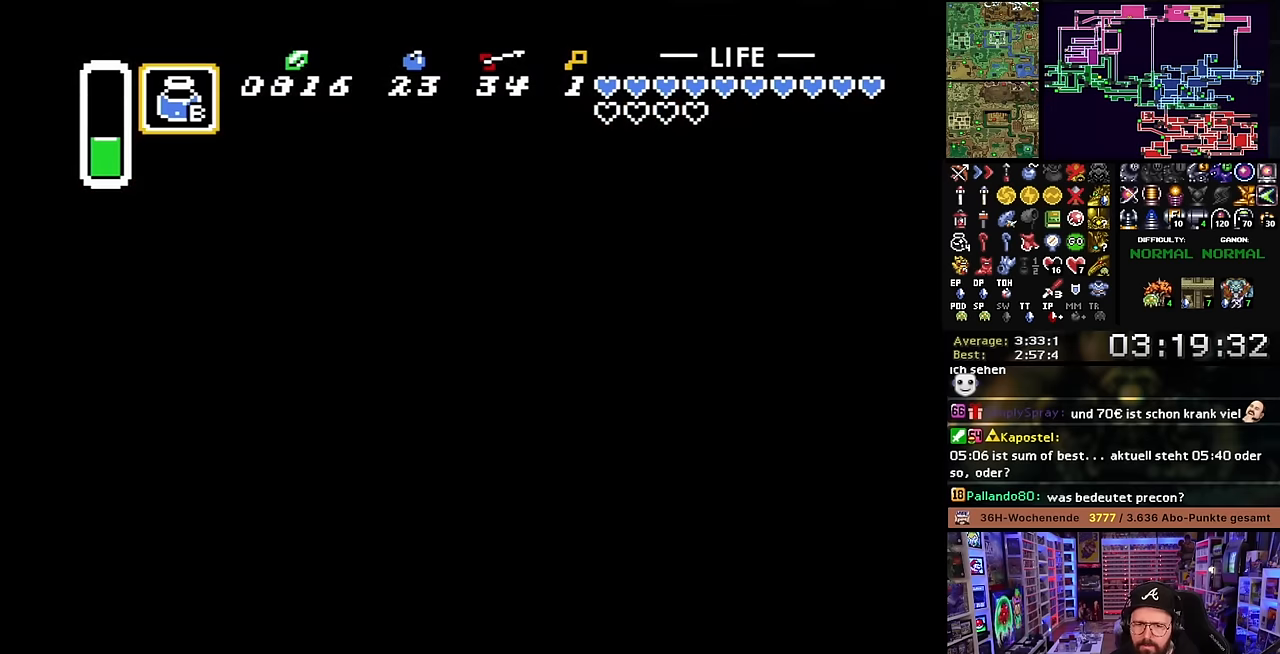
{"buttons": [], "events": []}
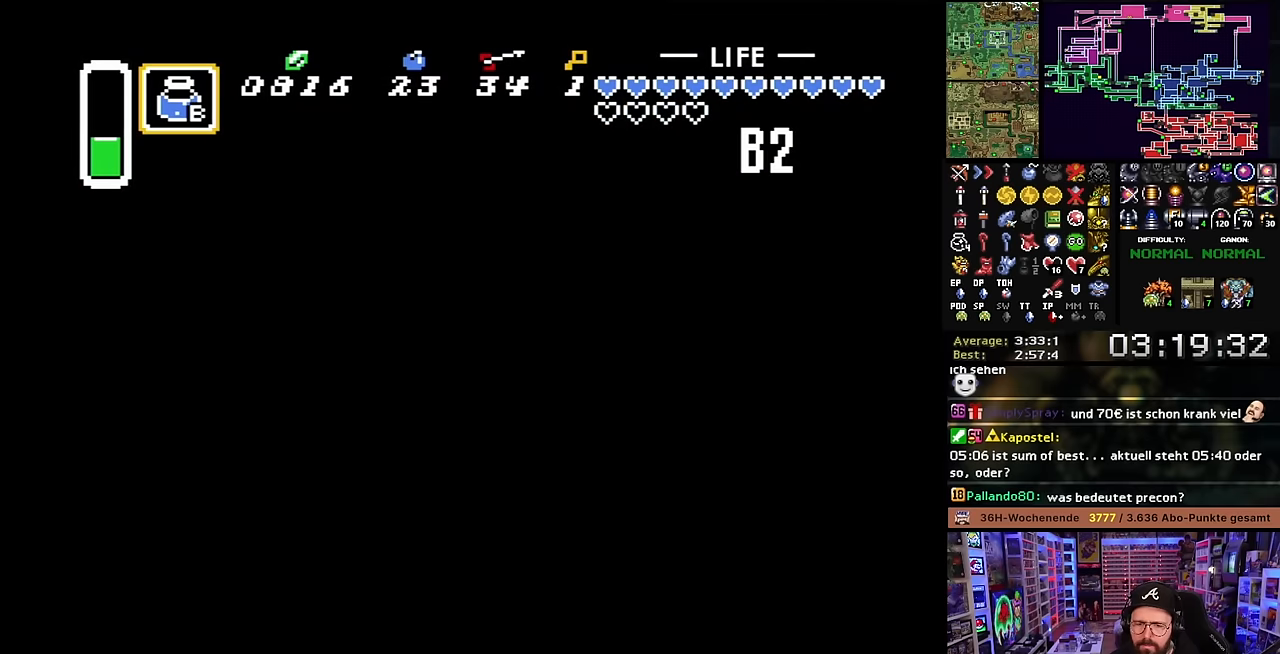
{"buttons": [], "events": []}